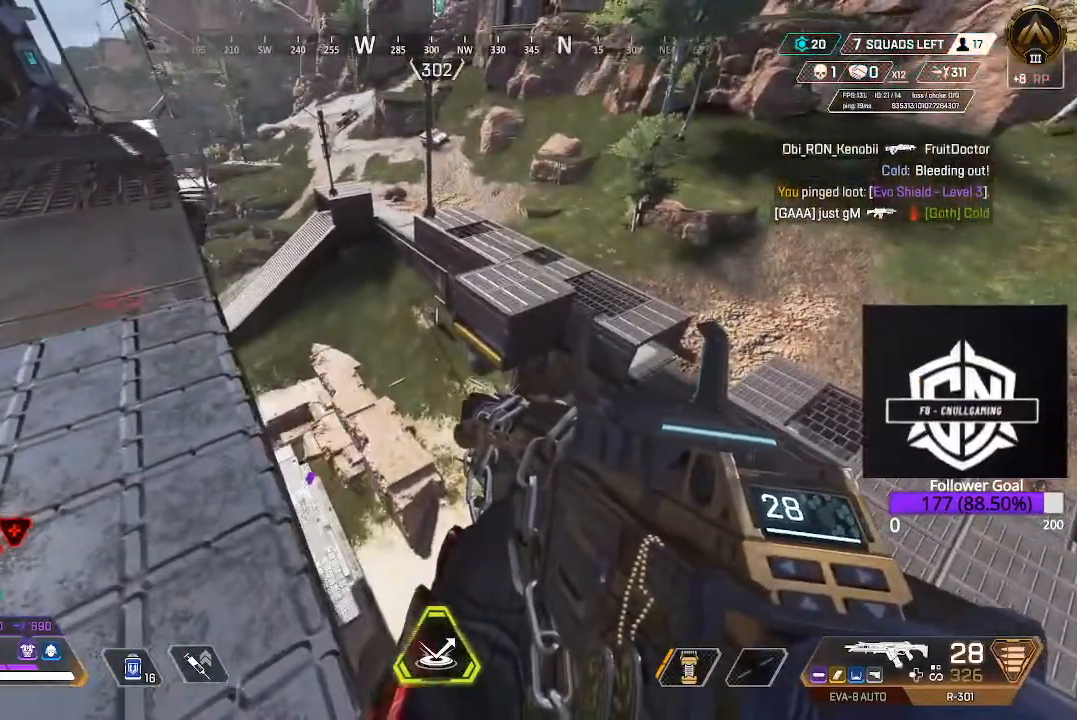
Gameplay with a controller (Xbox layout); each line is a JSON object with the inputs held at the frame after it. "events" lists button and stick changes between this image and that frame as [ms after this image, input, new state], when the widget could be followed in between.
{"buttons": [], "left_stick": "up-left", "right_stick": "down-left", "events": [[217, "left_stick", "up-right"], [233, "right_stick", "down-left"], [367, "left_stick", "center"], [467, "left_stick", "up-left"]]}
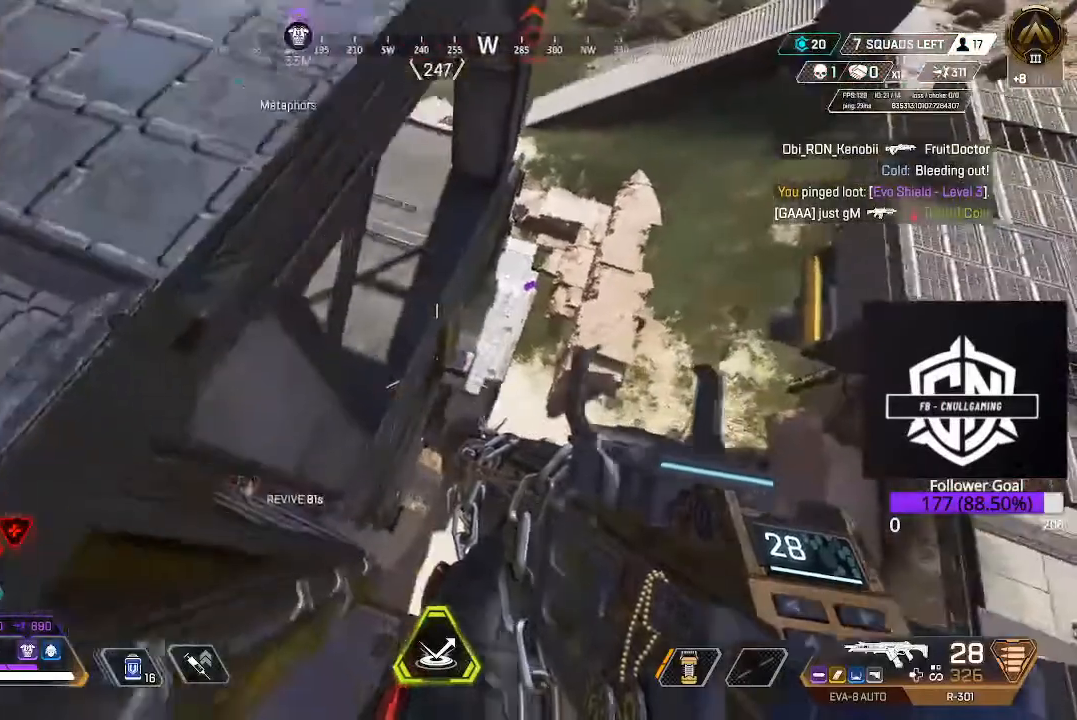
{"buttons": [], "left_stick": "up-left", "right_stick": "up-left", "events": [[33, "right_stick", "center"], [500, "right_stick", "up-left"]]}
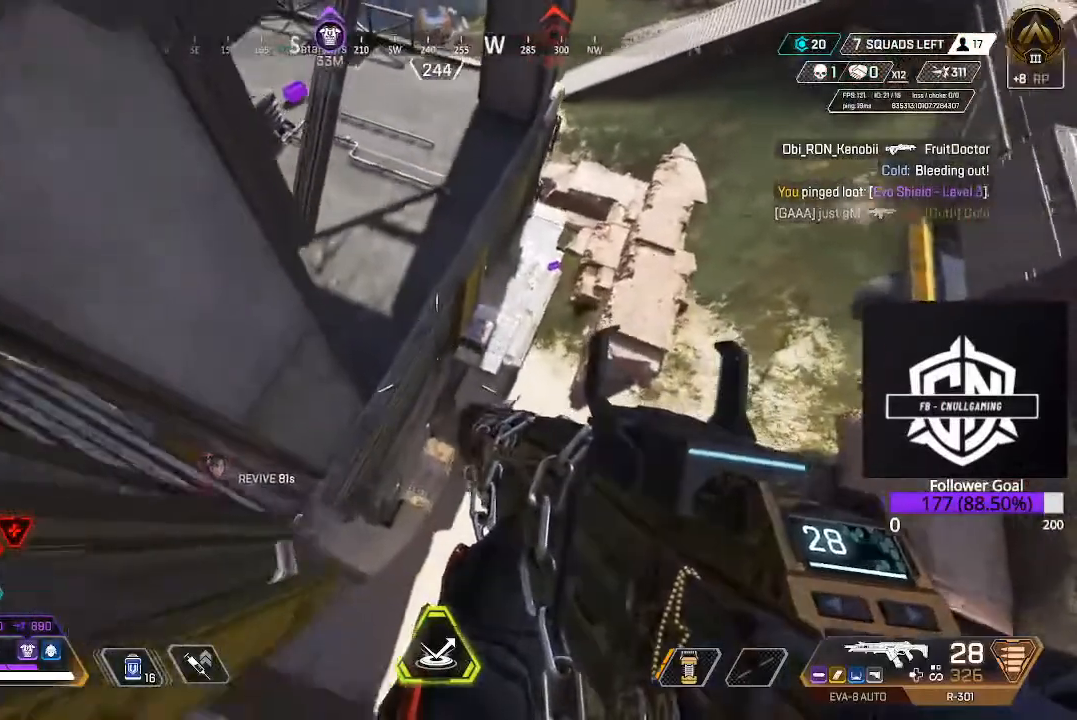
{"buttons": [], "left_stick": "left", "right_stick": "up-left", "events": [[467, "left_stick", "left"]]}
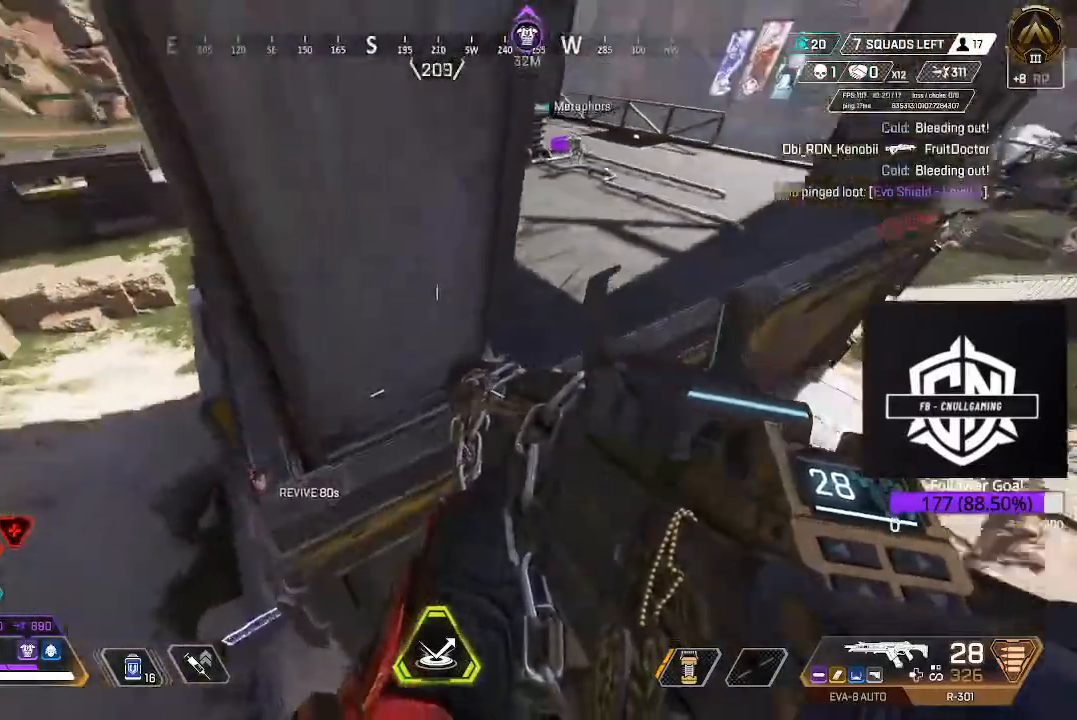
{"buttons": [], "left_stick": "left", "right_stick": "center", "events": [[300, "right_stick", "down-left"], [433, "right_stick", "center"]]}
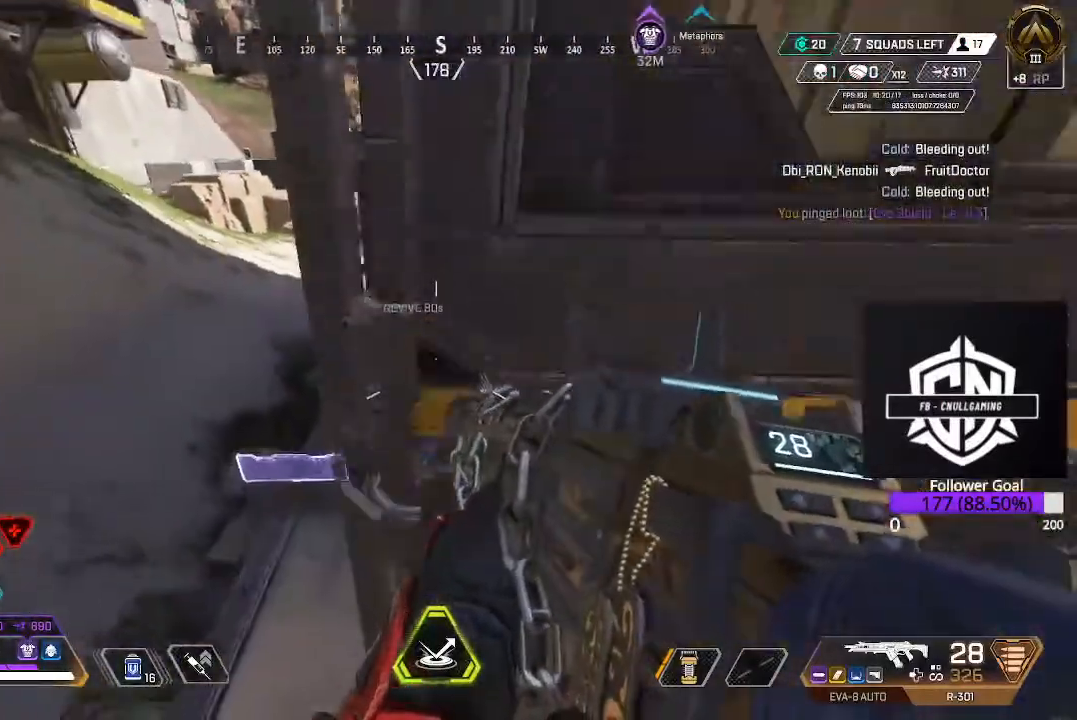
{"buttons": ["L3"], "left_stick": "up-left", "right_stick": "up-left", "events": [[83, "left_stick", "up-left"], [117, "right_stick", "up"], [150, "L3", "down"], [333, "L3", "up"], [417, "right_stick", "up-left"], [467, "L3", "down"]]}
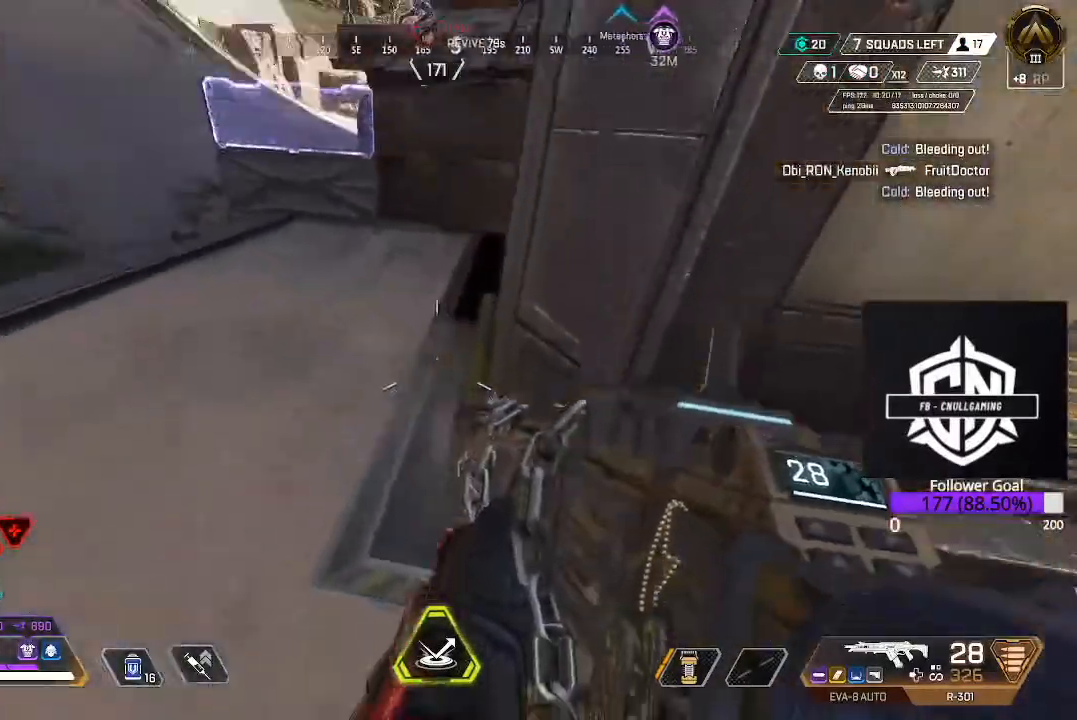
{"buttons": [], "left_stick": "up-left", "right_stick": "up", "events": [[100, "L3", "up"], [150, "right_stick", "center"], [233, "L3", "down"], [400, "L3", "up"], [400, "right_stick", "up"]]}
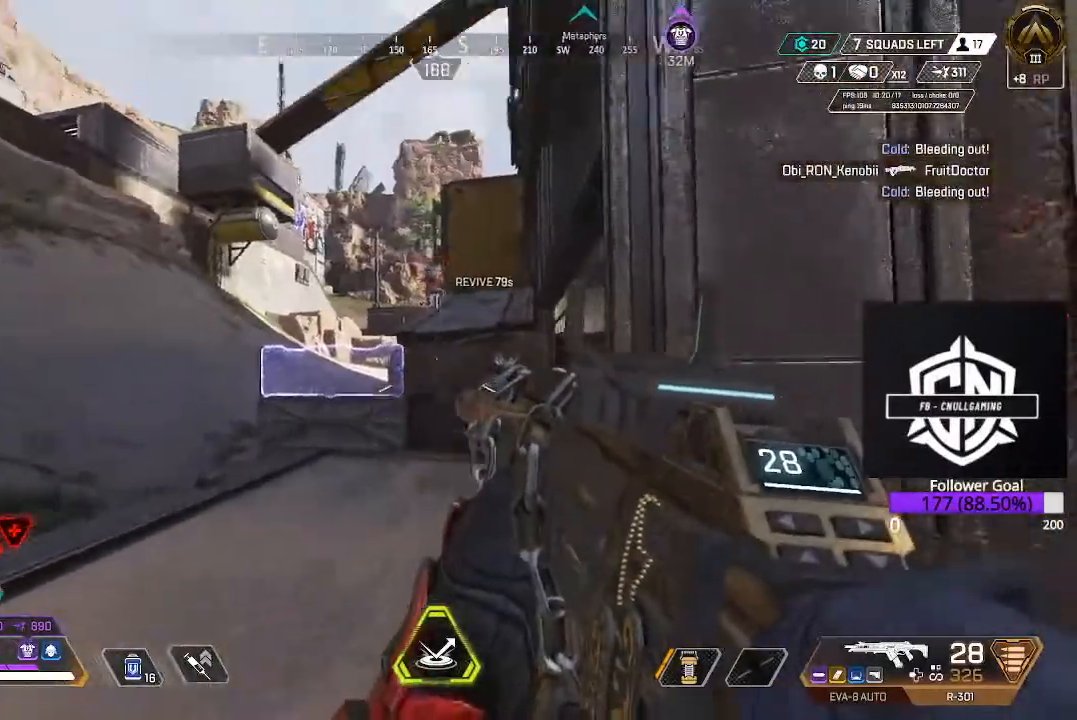
{"buttons": [], "left_stick": "up", "right_stick": "center", "events": [[17, "L3", "down"], [167, "L3", "up"], [167, "right_stick", "center"], [317, "L3", "down"], [483, "L3", "up"], [483, "left_stick", "up"]]}
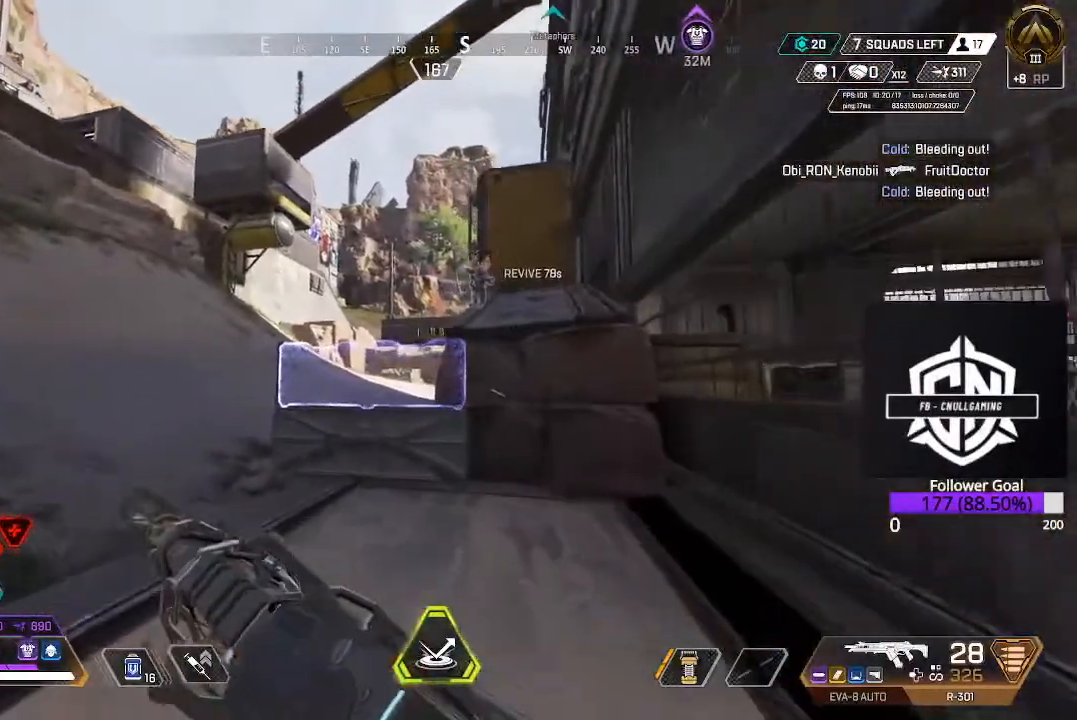
{"buttons": [], "left_stick": "up", "right_stick": "center", "events": [[117, "L3", "down"], [317, "L3", "up"]]}
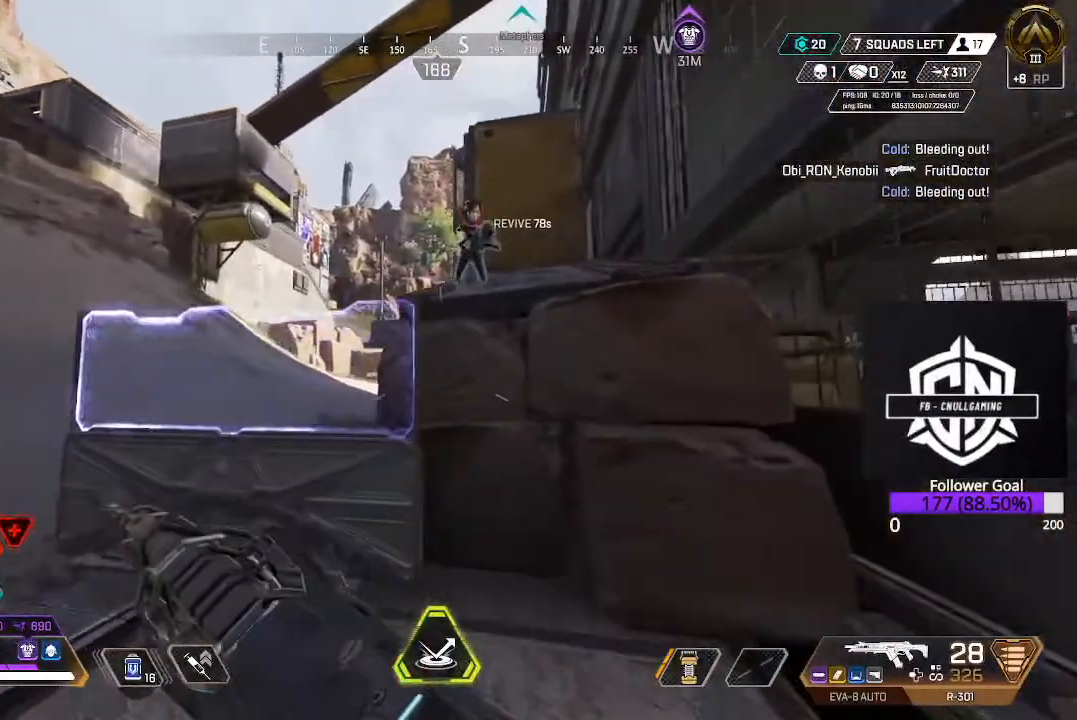
{"buttons": ["L3"], "left_stick": "up", "right_stick": "down-left", "events": [[167, "A", "down"], [283, "A", "up"], [433, "L3", "down"], [483, "right_stick", "down-left"]]}
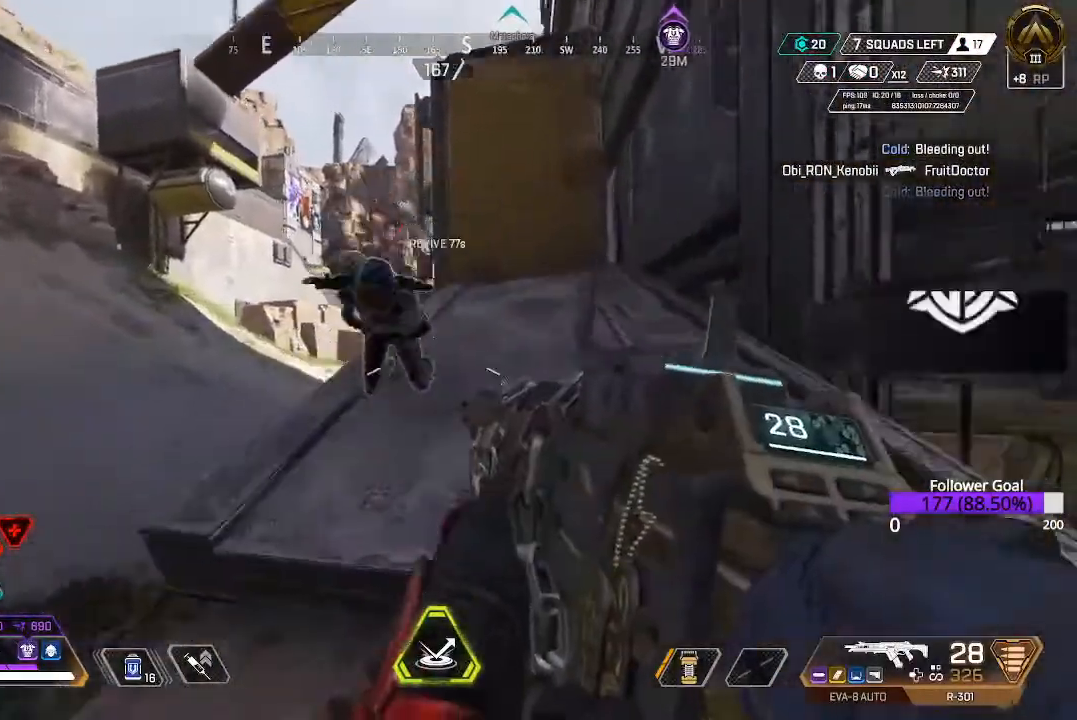
{"buttons": ["X"], "left_stick": "up-right", "right_stick": "center", "events": [[133, "right_stick", "center"], [250, "X", "down"], [267, "L3", "up"], [367, "left_stick", "up-right"]]}
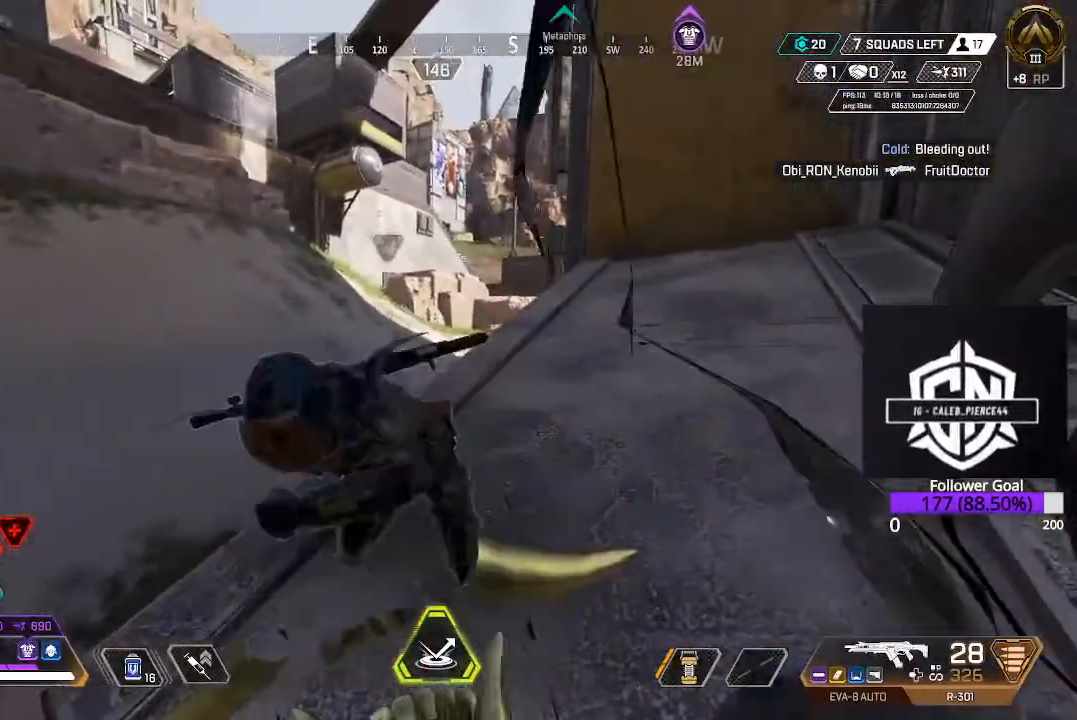
{"buttons": ["X"], "left_stick": "center", "right_stick": "center", "events": [[33, "left_stick", "center"]]}
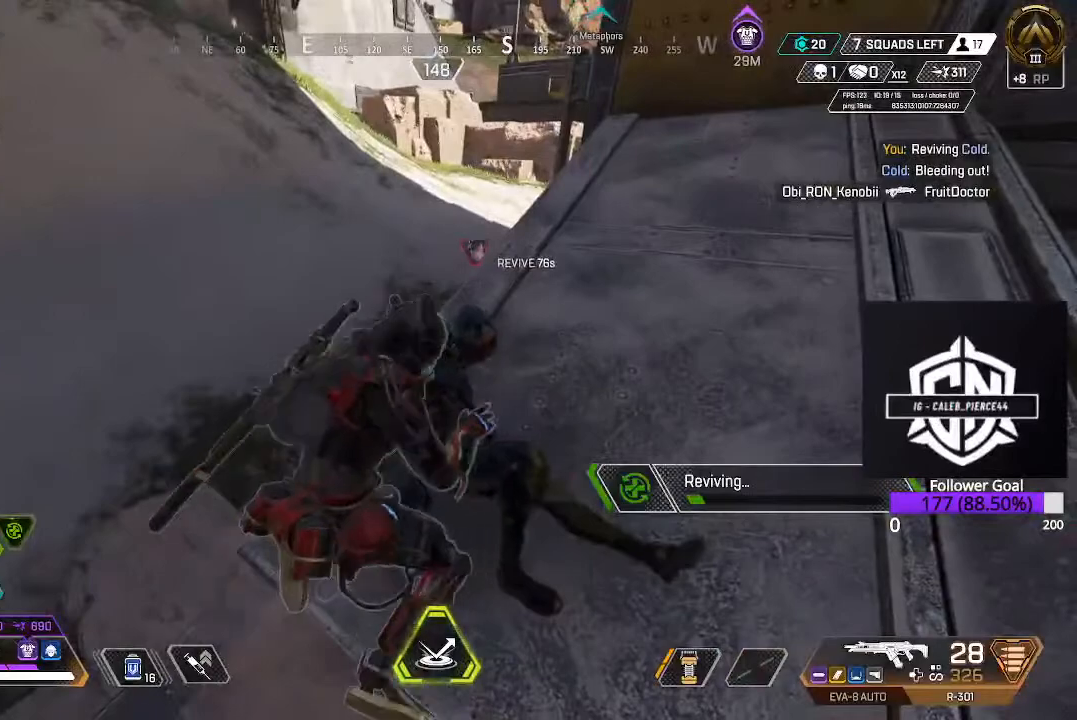
{"buttons": ["X"], "left_stick": "center", "right_stick": "center", "events": []}
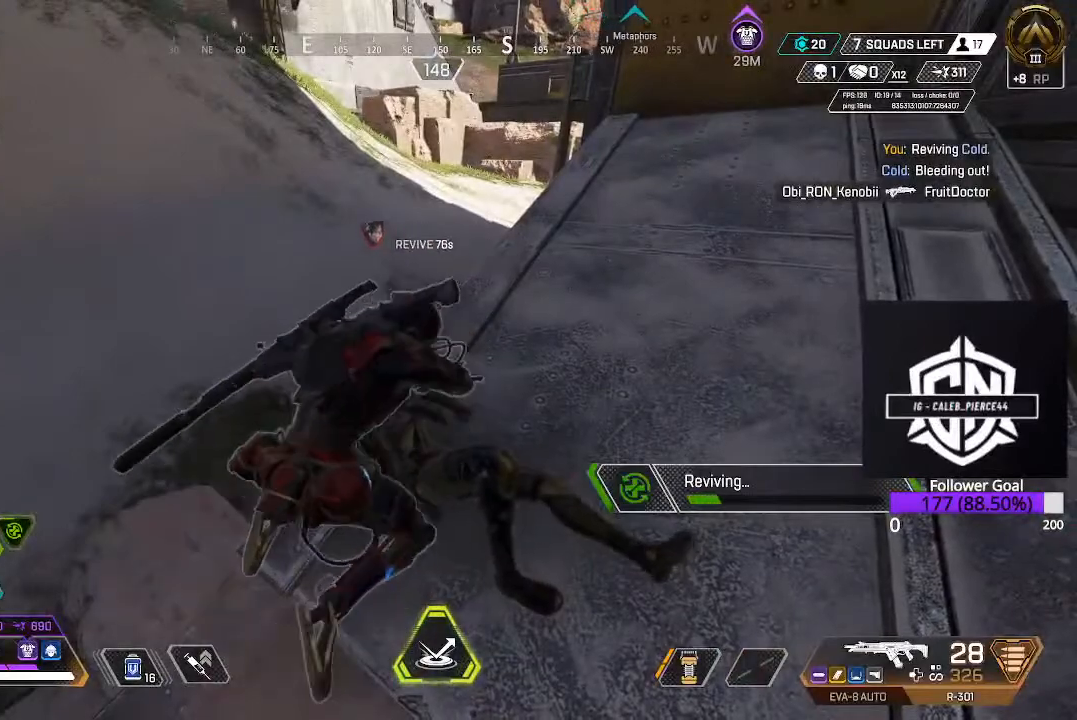
{"buttons": ["X"], "left_stick": "center", "right_stick": "center", "events": []}
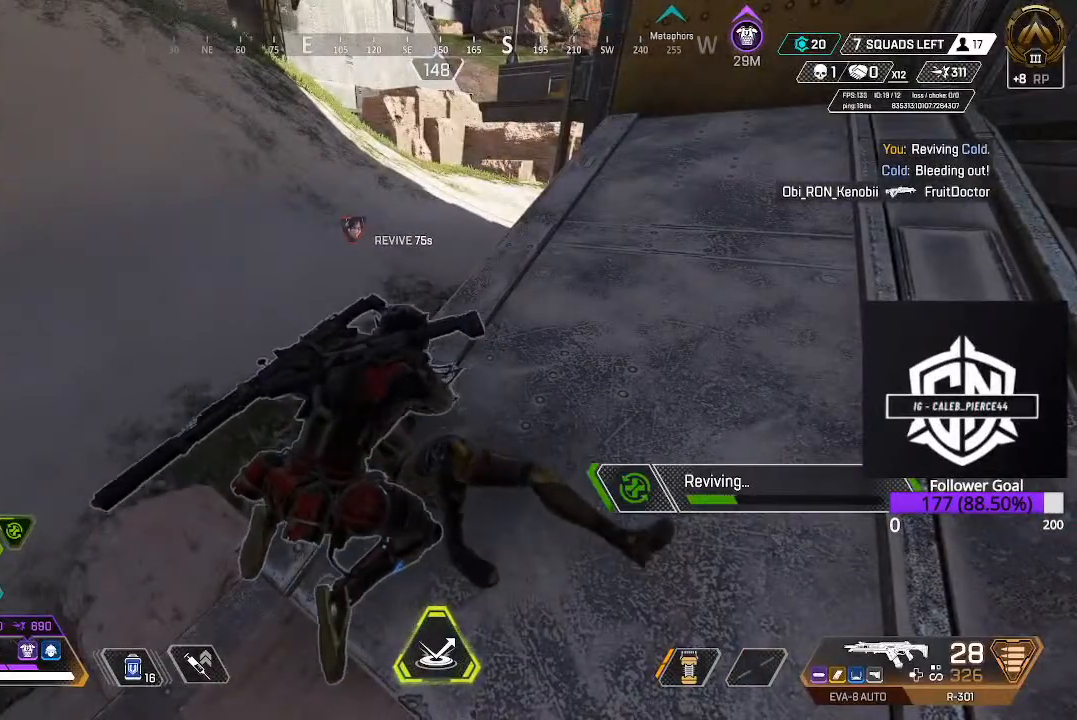
{"buttons": ["X"], "left_stick": "center", "right_stick": "center", "events": []}
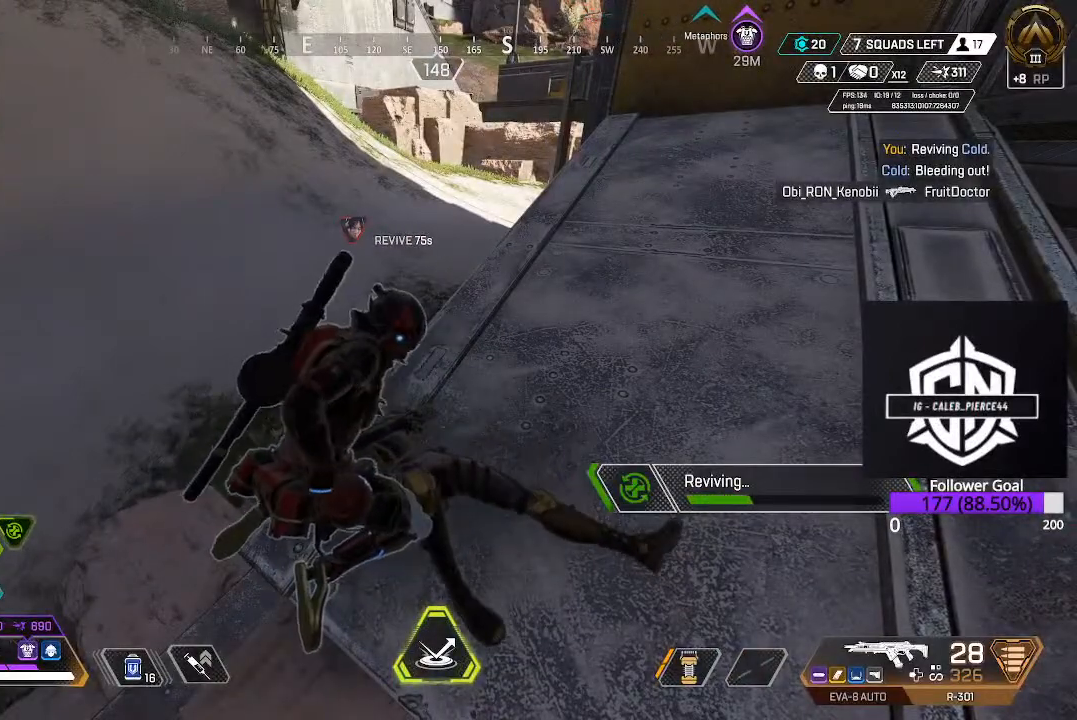
{"buttons": ["X"], "left_stick": "center", "right_stick": "center", "events": []}
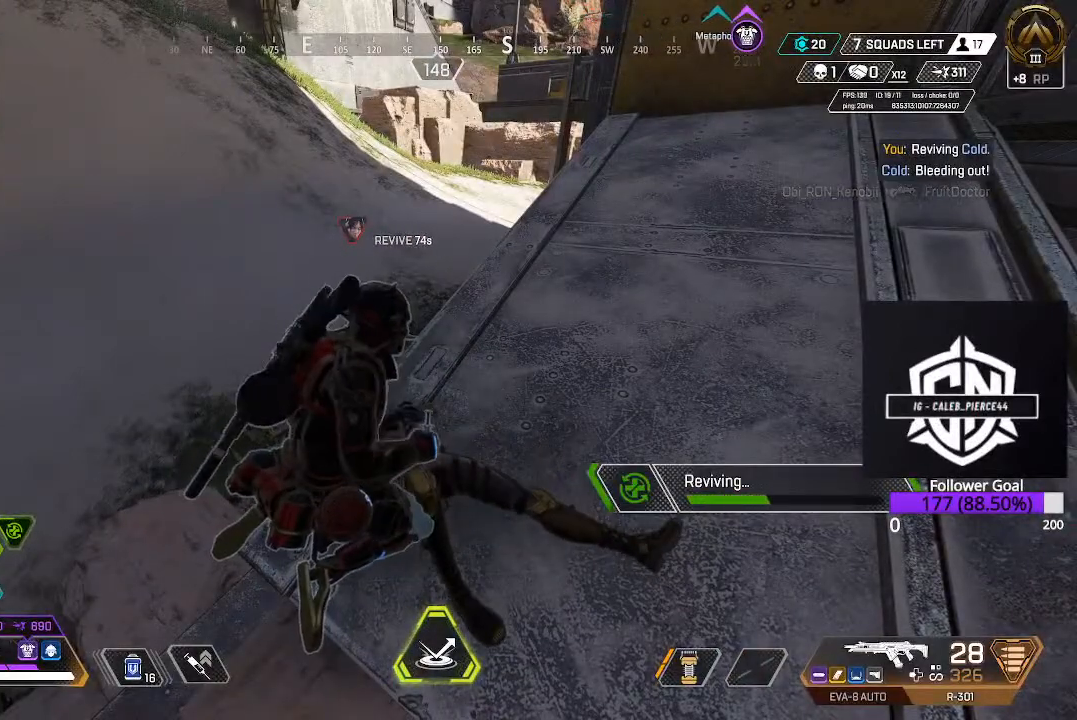
{"buttons": ["X"], "left_stick": "center", "right_stick": "center", "events": []}
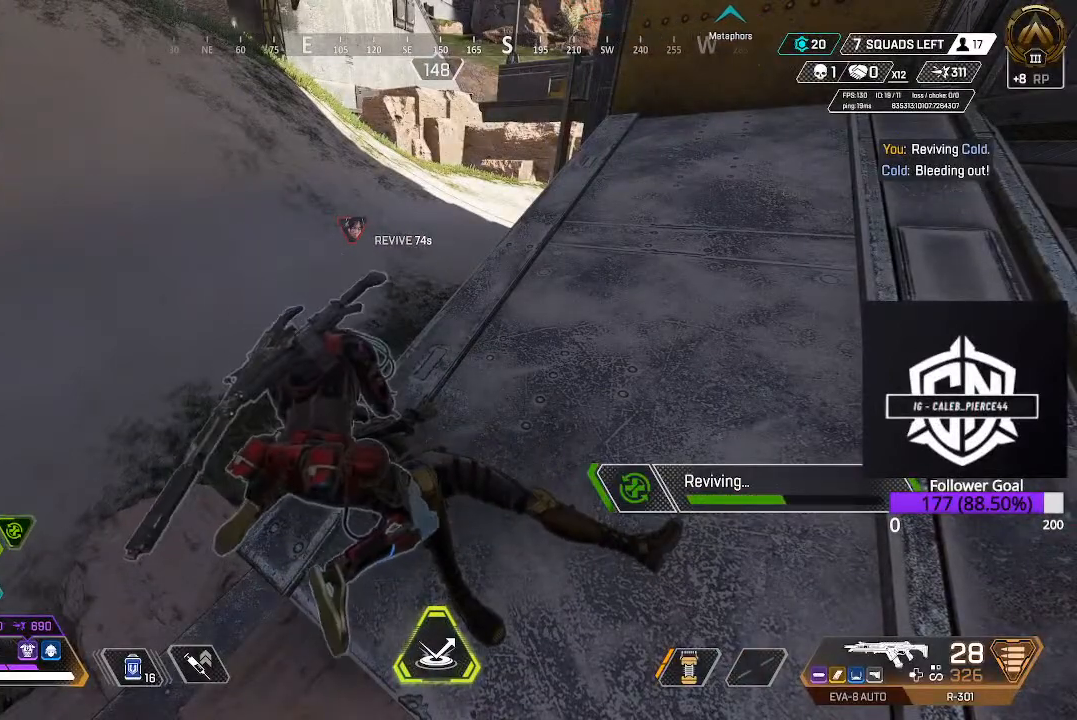
{"buttons": ["X"], "left_stick": "center", "right_stick": "center", "events": []}
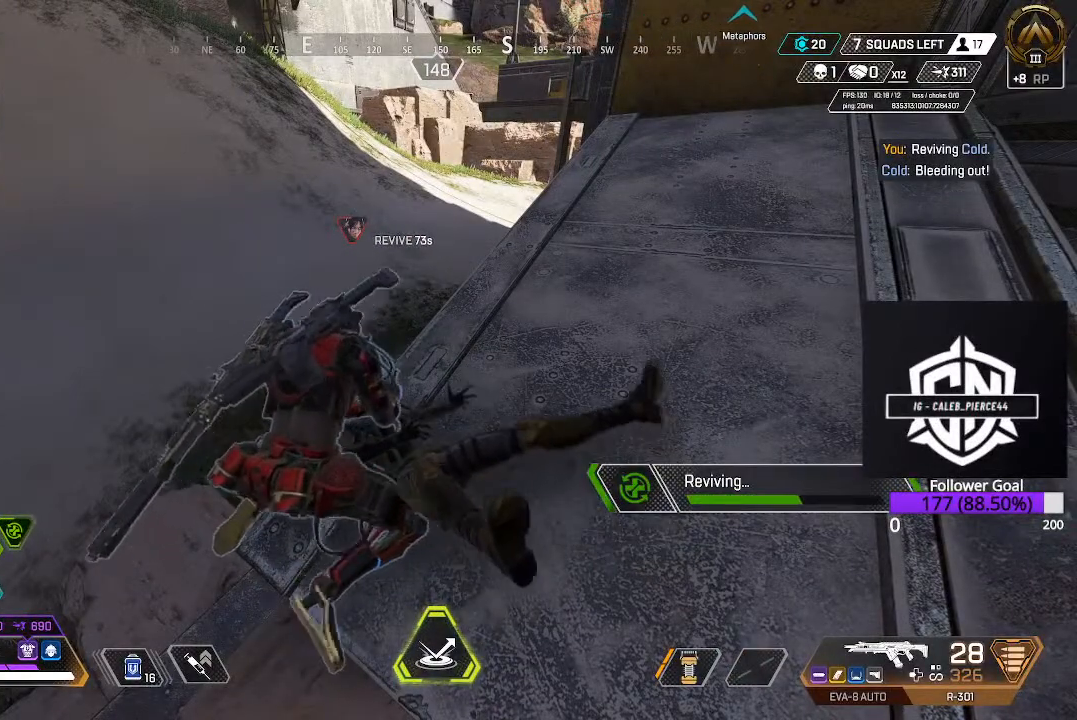
{"buttons": ["X"], "left_stick": "center", "right_stick": "center", "events": []}
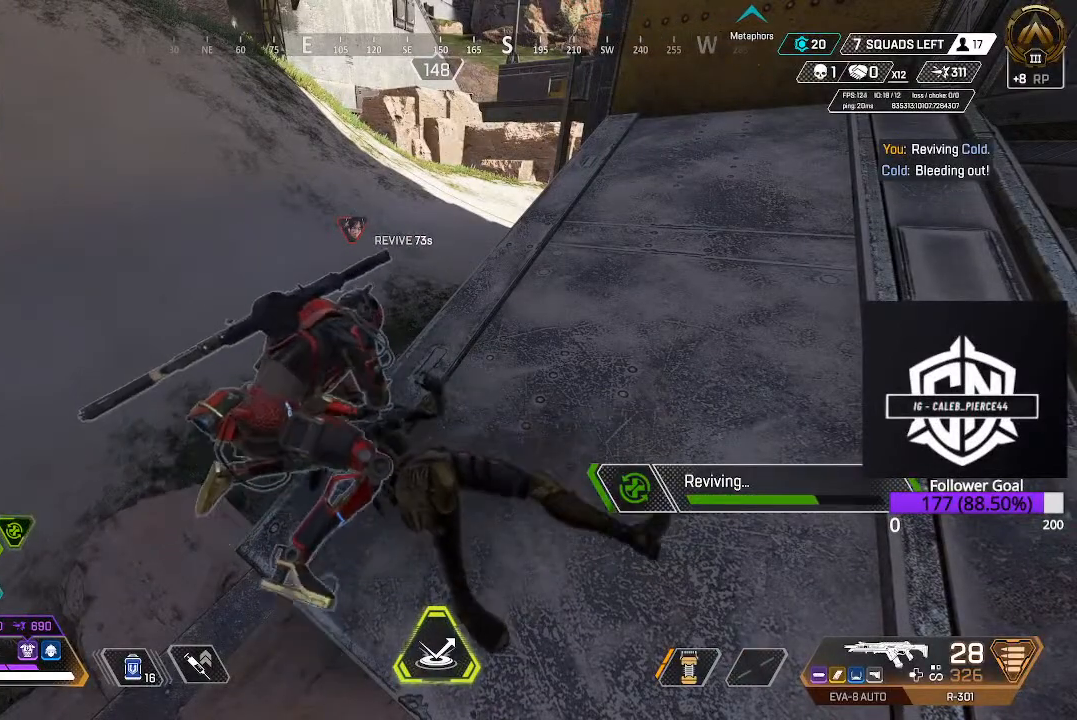
{"buttons": ["X"], "left_stick": "center", "right_stick": "center", "events": []}
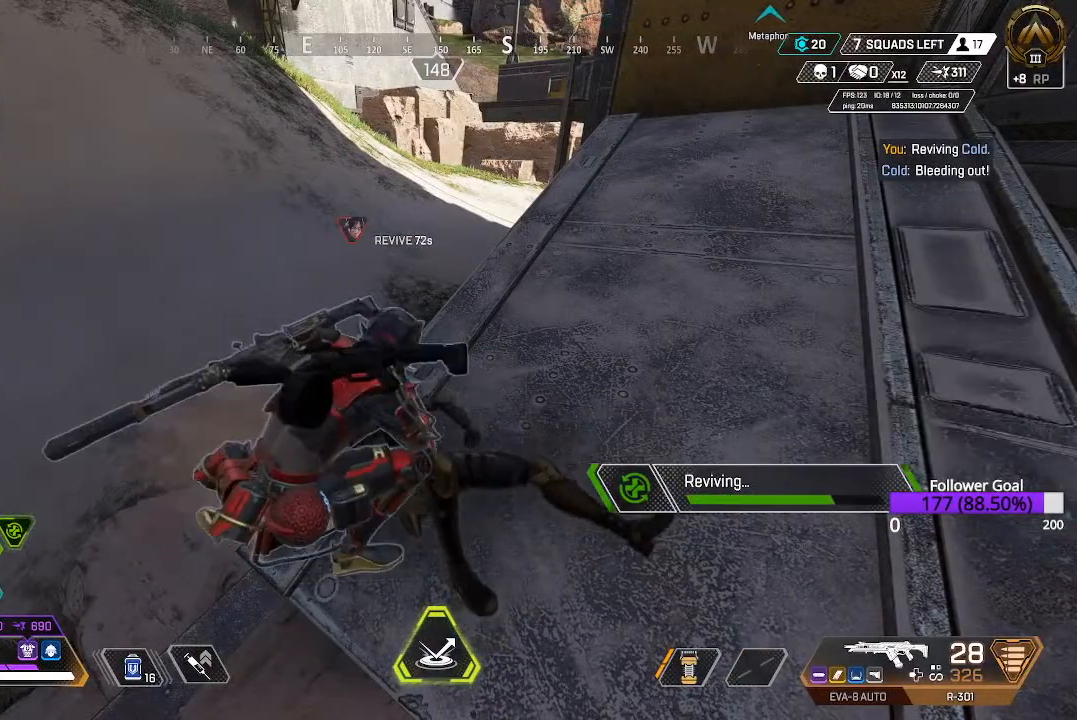
{"buttons": ["X"], "left_stick": "center", "right_stick": "center", "events": []}
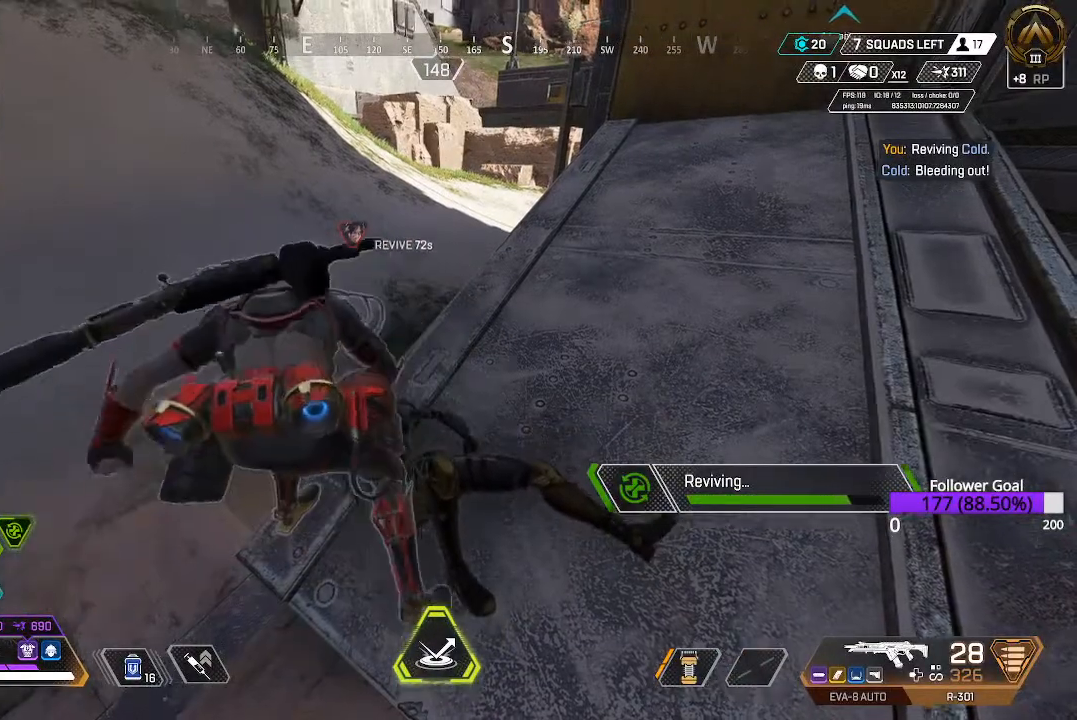
{"buttons": ["X"], "left_stick": "center", "right_stick": "center", "events": []}
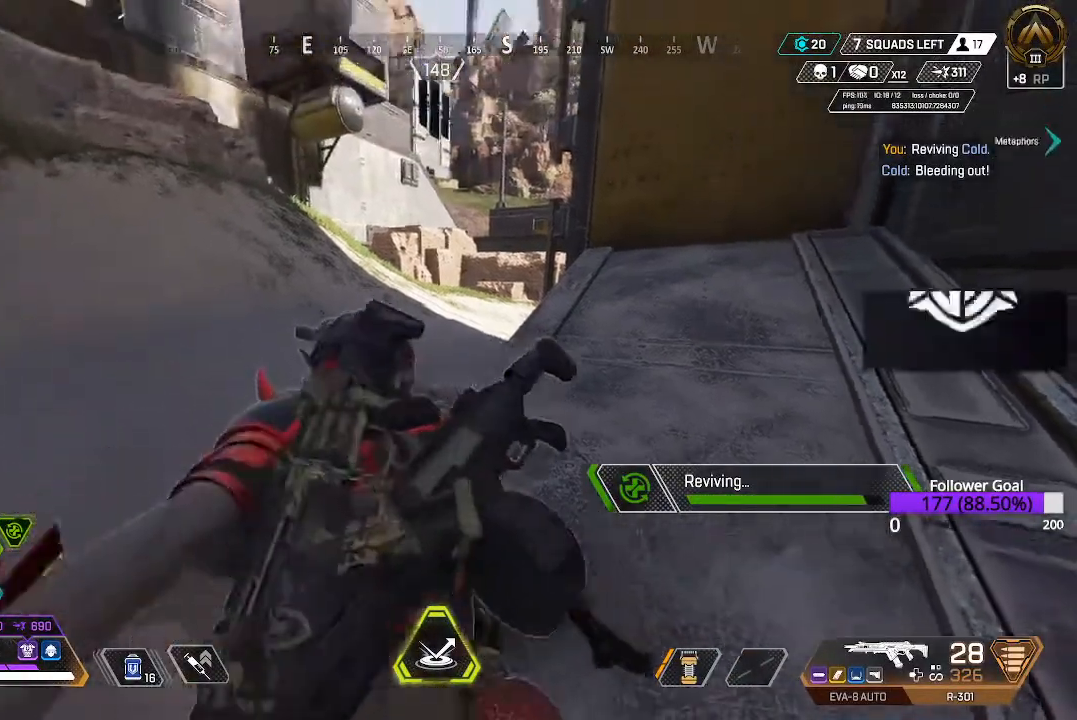
{"buttons": ["X"], "left_stick": "center", "right_stick": "center", "events": []}
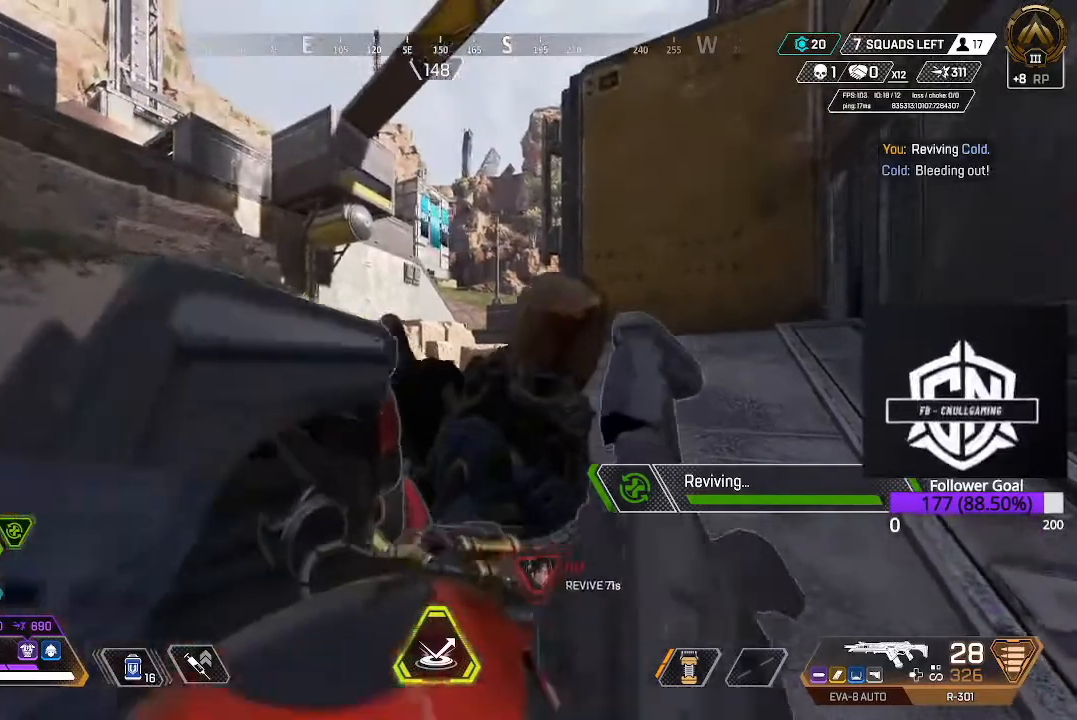
{"buttons": ["L3"], "left_stick": "up-right", "right_stick": "down-left", "events": [[300, "left_stick", "up-right"], [333, "X", "up"], [367, "L3", "down"], [500, "right_stick", "down-left"]]}
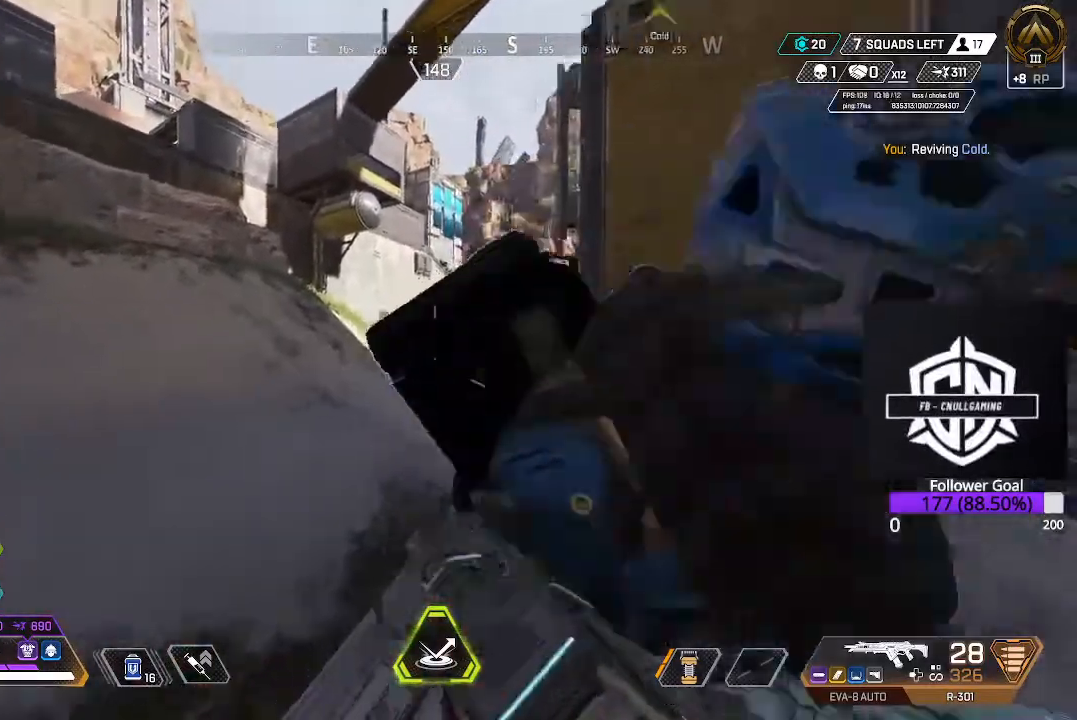
{"buttons": [], "left_stick": "down", "right_stick": "center"}
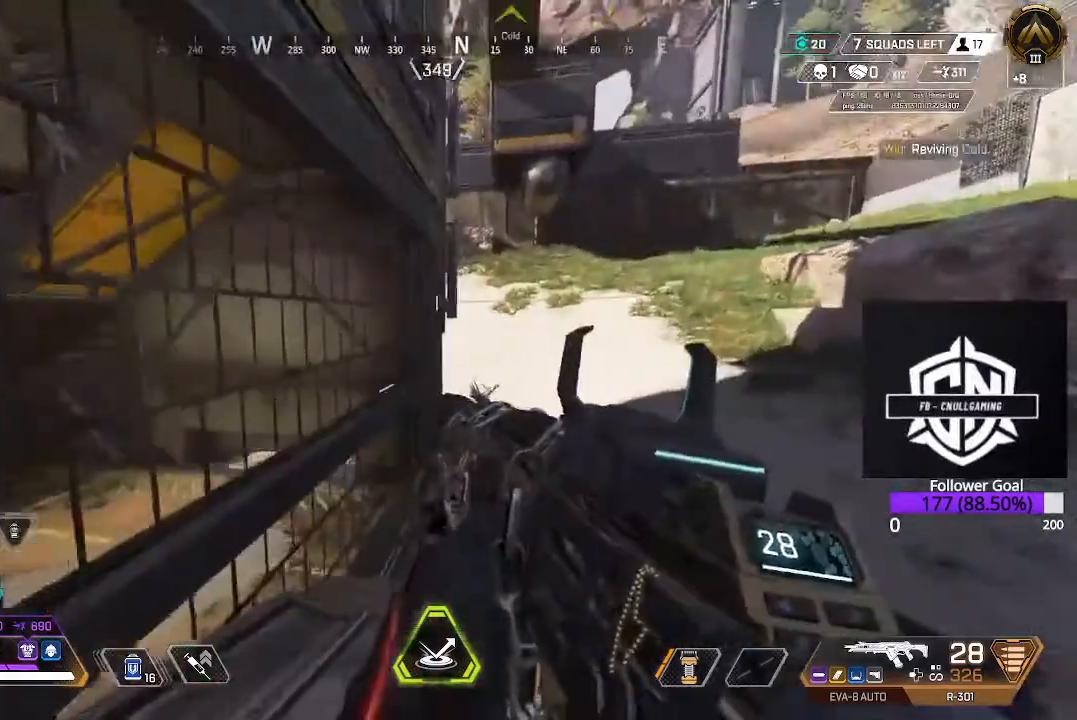
{"buttons": [], "left_stick": "up-left", "right_stick": "left", "events": [[217, "right_stick", "left"], [367, "left_stick", "down-left"], [500, "left_stick", "up-left"]]}
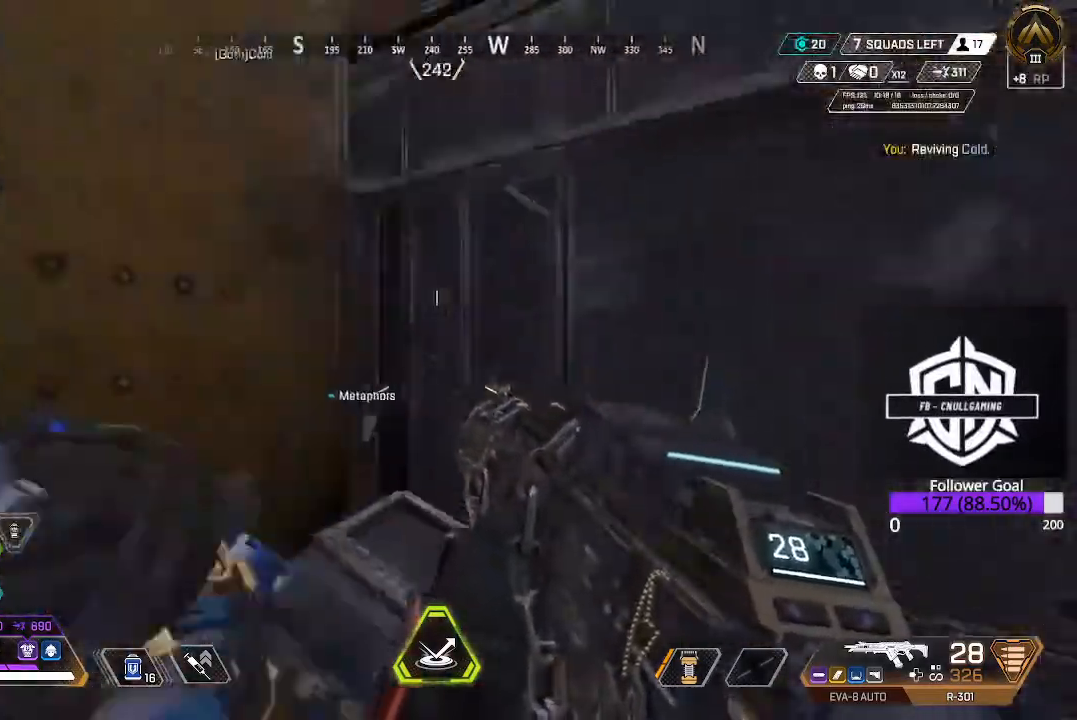
{"buttons": [], "left_stick": "up-left", "right_stick": "center", "events": [[83, "right_stick", "up-left"], [117, "L3", "down"], [283, "right_stick", "center"], [333, "A", "down"], [367, "L3", "up"], [483, "A", "up"]]}
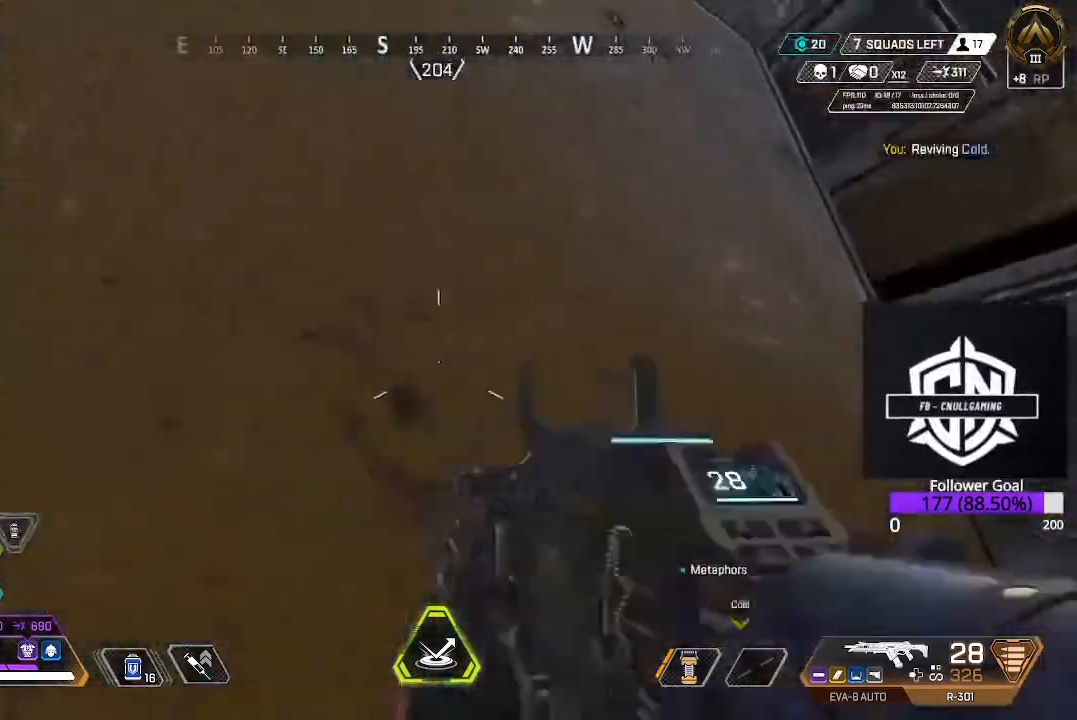
{"buttons": [], "left_stick": "up-left", "right_stick": "center", "events": [[167, "right_stick", "left"], [300, "right_stick", "center"]]}
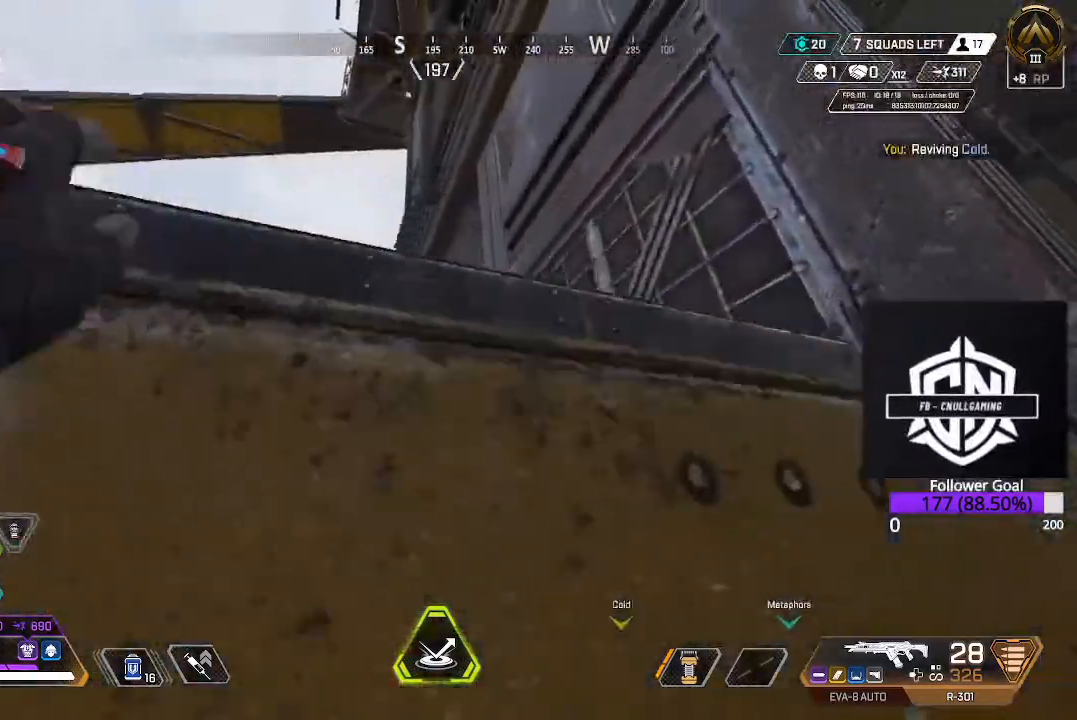
{"buttons": ["L3"], "left_stick": "up", "right_stick": "down-left", "events": [[117, "right_stick", "down-left"], [350, "L3", "down"], [350, "left_stick", "up"]]}
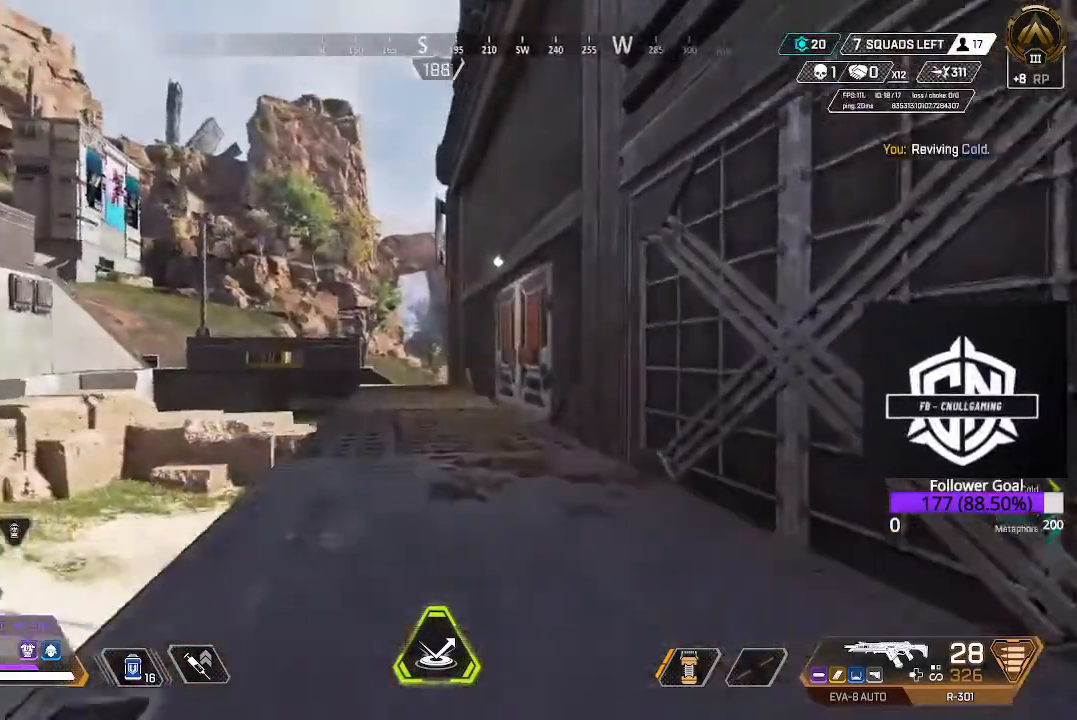
{"buttons": ["L3"], "left_stick": "up", "right_stick": "right", "events": [[17, "L3", "up"], [100, "right_stick", "down"], [167, "L3", "down"], [317, "L3", "up"], [433, "L3", "down"], [433, "right_stick", "right"]]}